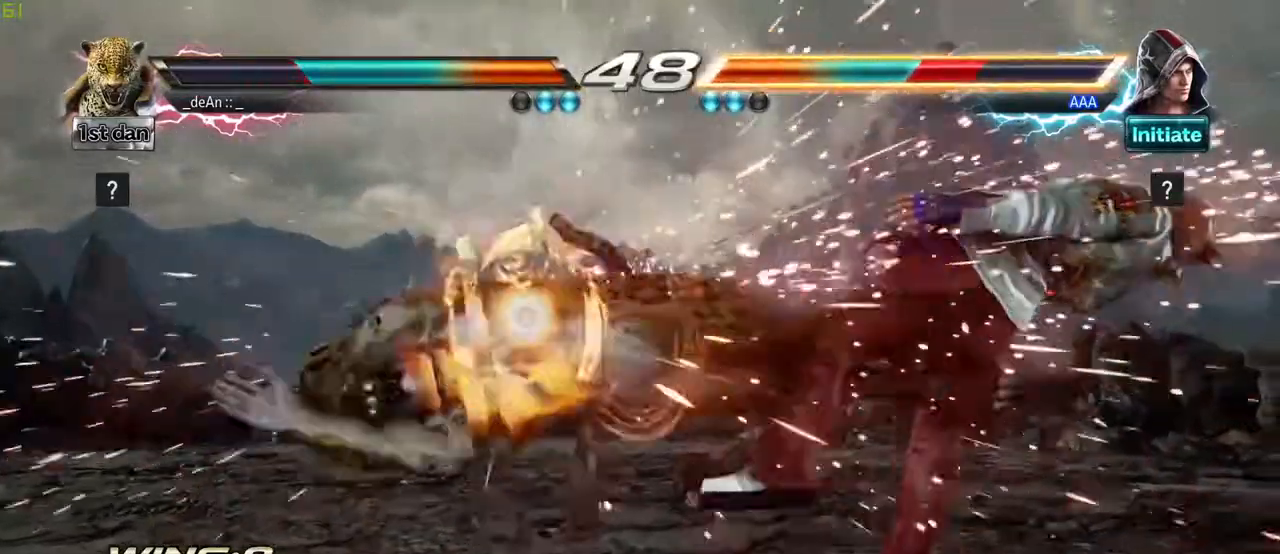
Gameplay with a controller (arcade stick); each line is a JSON object with the inputs held at the frame after it (dt_ms = milliseconds from this image to that frame). "events" lists button and stick changes between this image and that frame as [ms after this image, input, new state], when the widget could be followed in between. Not read: L3 R3.
{"dt_ms": 500, "buttons": [], "left_stick": "center", "events": []}
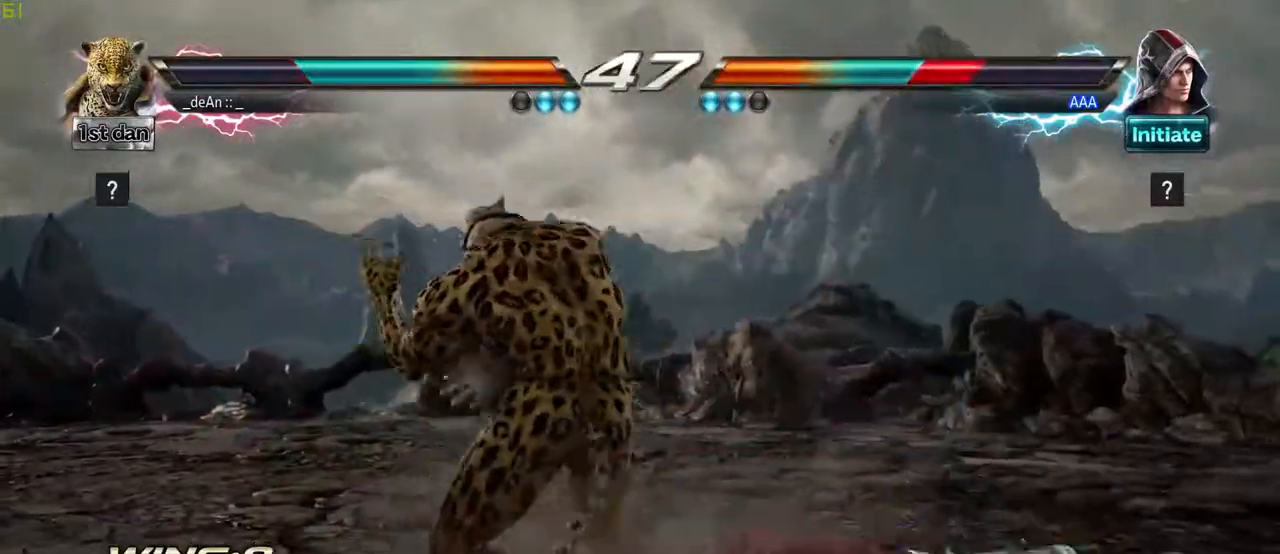
{"dt_ms": 500, "buttons": [], "left_stick": "right", "events": [[150, "left_stick", "right"], [233, "TRIANGLE", "down"], [367, "TRIANGLE", "up"], [383, "SQUARE", "down"], [500, "SQUARE", "up"]]}
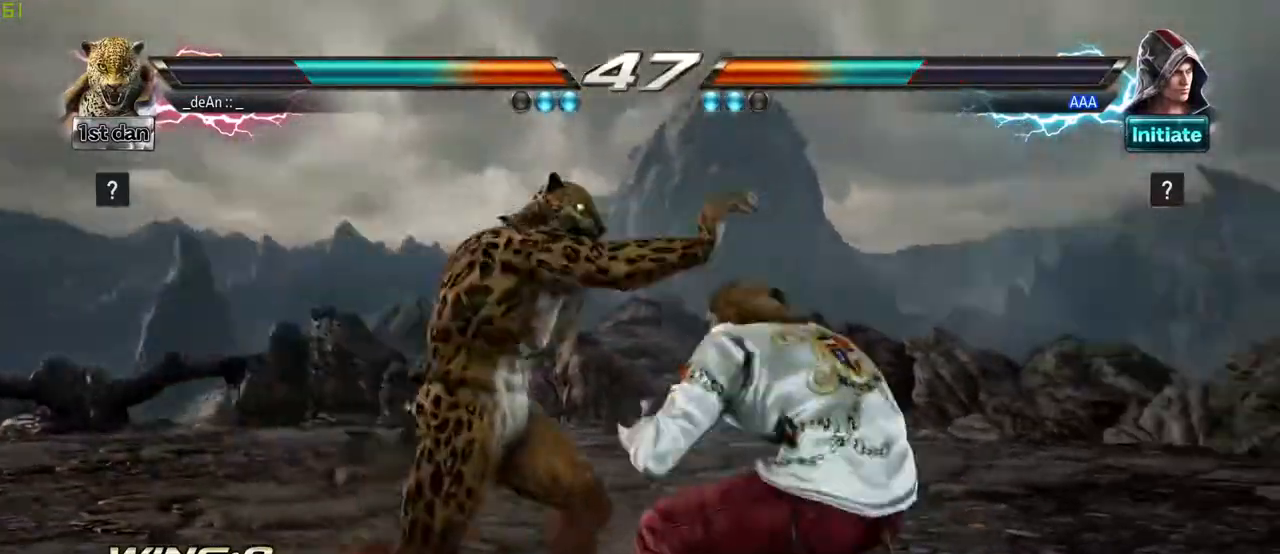
{"dt_ms": 500, "buttons": [], "left_stick": "center", "events": [[83, "SQUARE", "down"], [133, "left_stick", "center"], [200, "SQUARE", "up"], [233, "SQUARE", "down"], [350, "SQUARE", "up"]]}
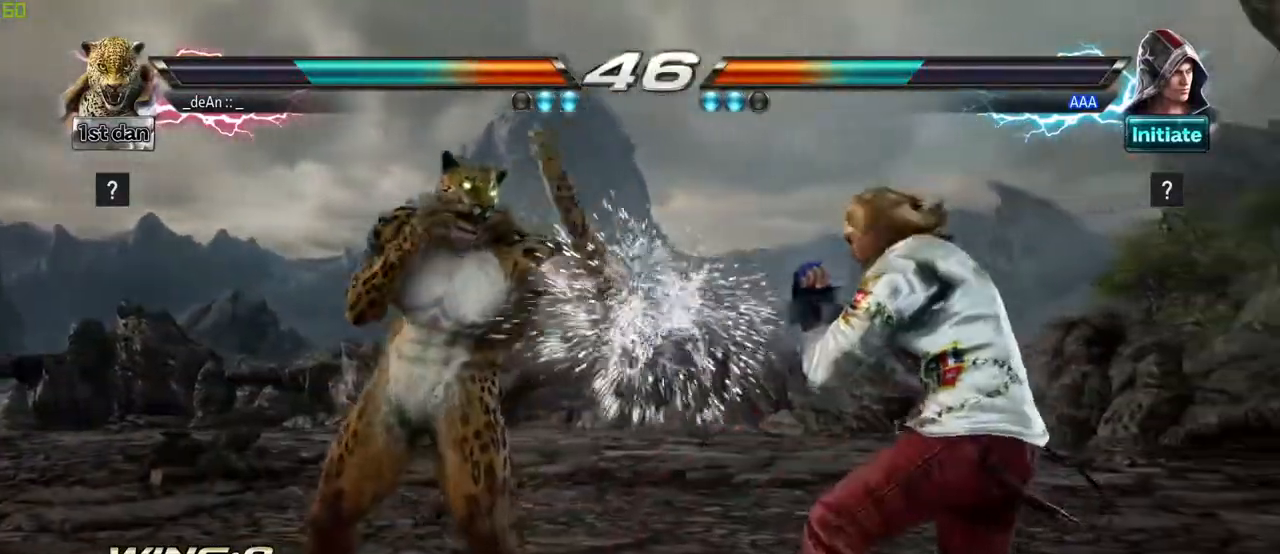
{"dt_ms": 500, "buttons": [], "left_stick": "center", "events": [[167, "TRIANGLE", "down"], [233, "SQUARE", "down"], [283, "TRIANGLE", "up"], [367, "SQUARE", "up"]]}
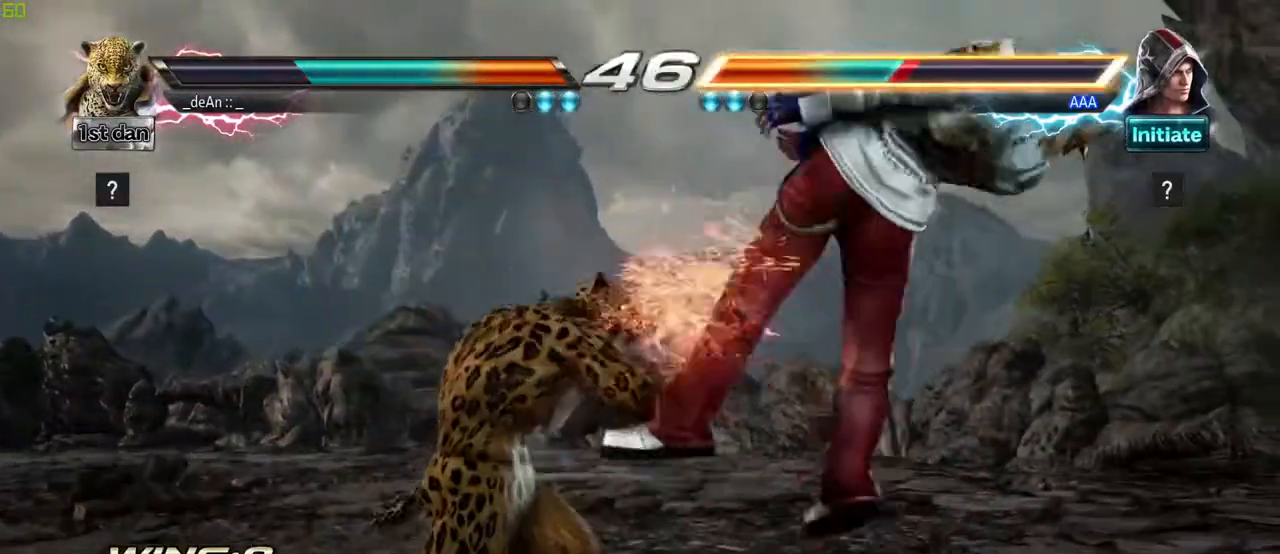
{"dt_ms": 500, "buttons": [], "left_stick": "center", "events": []}
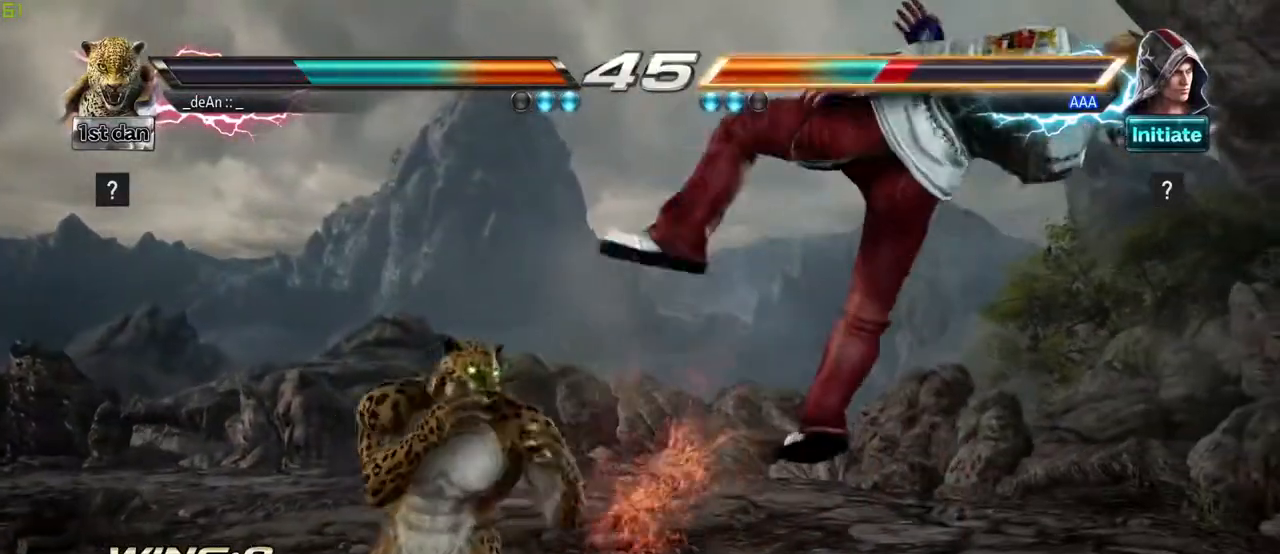
{"dt_ms": 1000, "buttons": [], "left_stick": "center"}
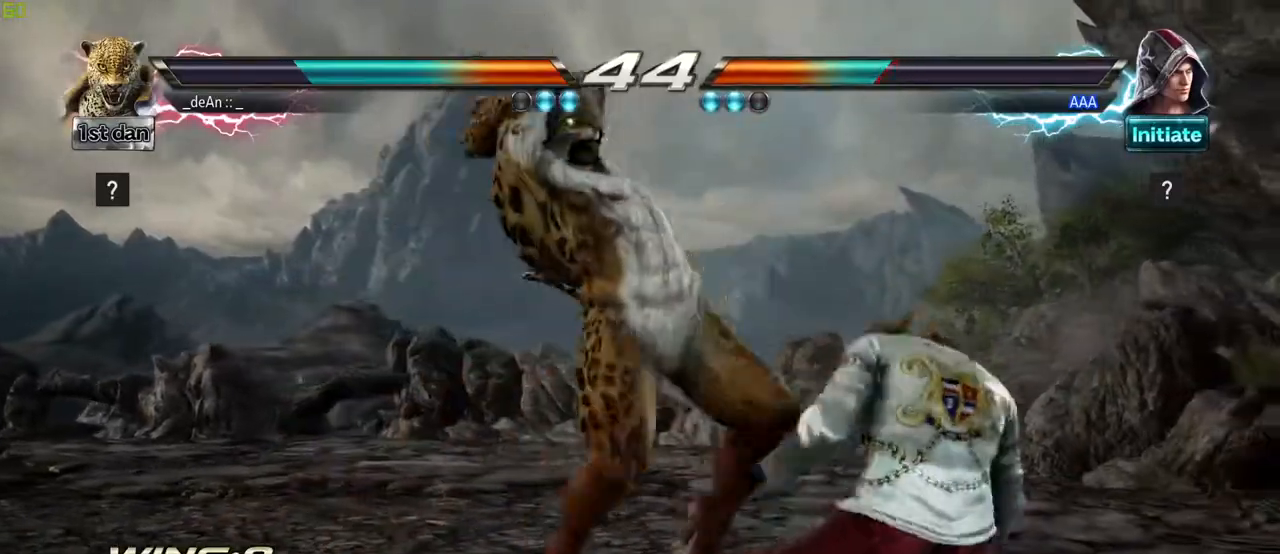
{"dt_ms": 500, "buttons": ["CIRCLE"], "left_stick": "down", "events": [[417, "left_stick", "down"], [433, "CIRCLE", "down"]]}
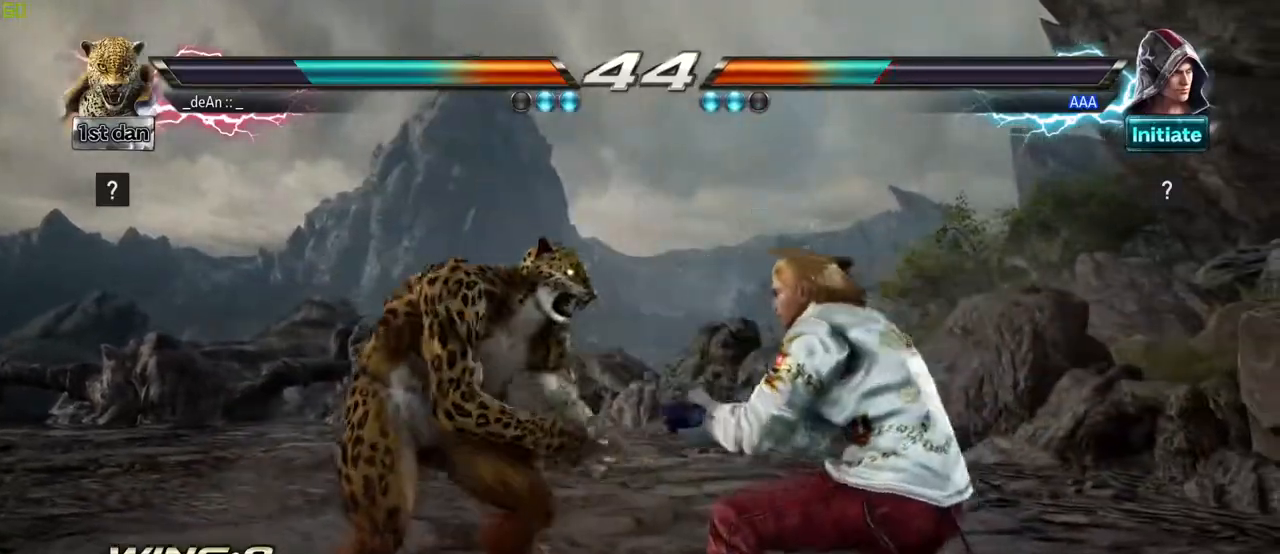
{"dt_ms": 500, "buttons": [], "left_stick": "center", "events": [[83, "CIRCLE", "up"], [200, "left_stick", "center"]]}
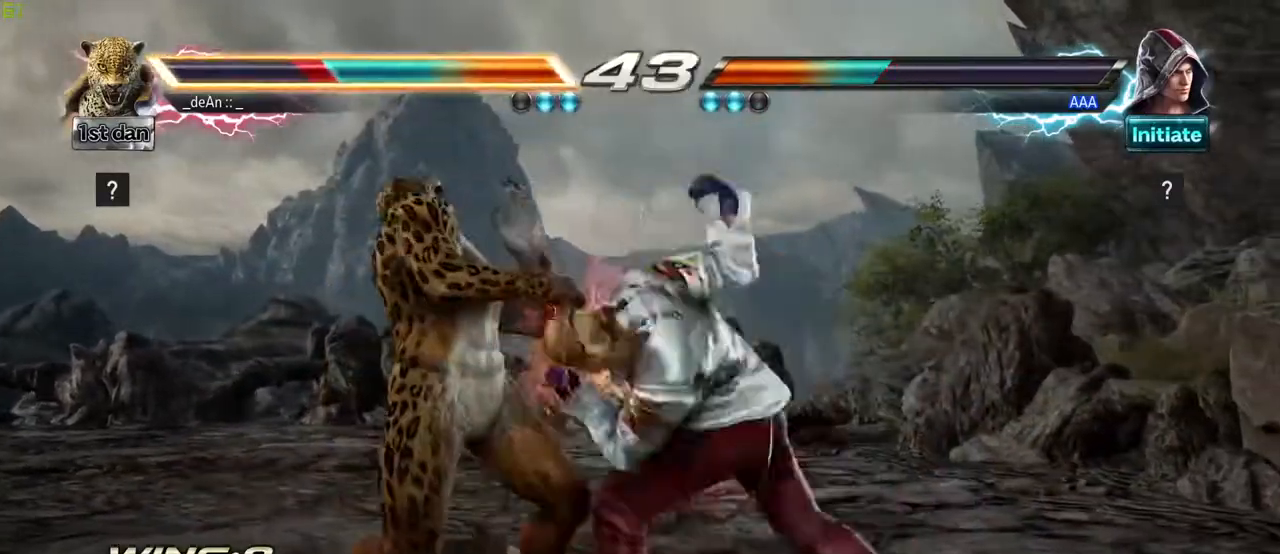
{"dt_ms": 1000, "buttons": ["TRIANGLE"], "left_stick": "center"}
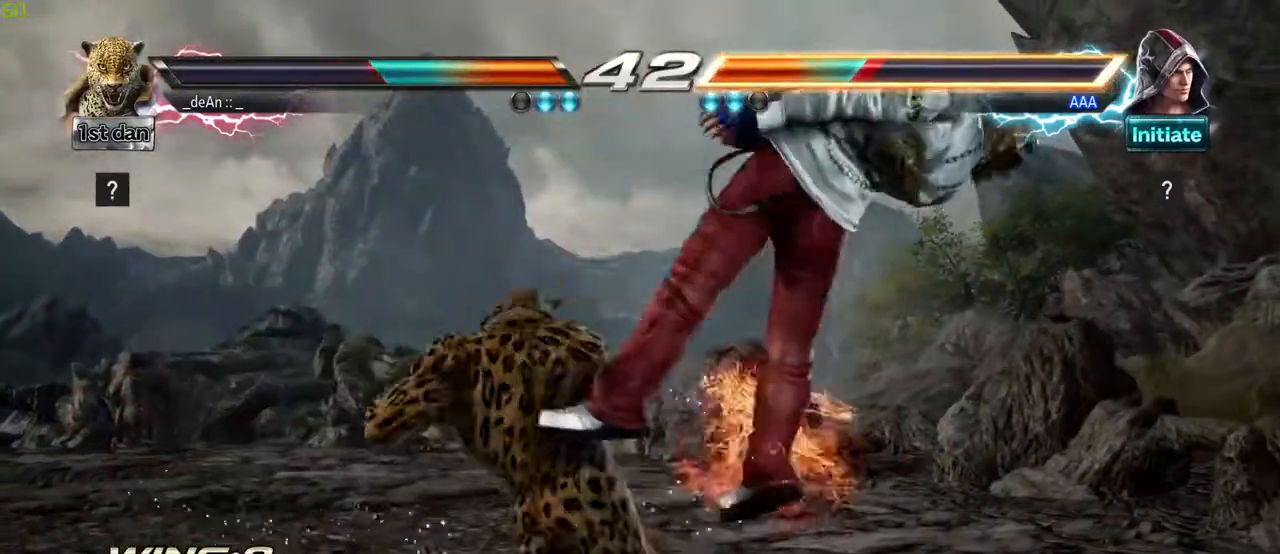
{"dt_ms": 500, "buttons": [], "left_stick": "center", "events": [[67, "TRIANGLE", "up"], [133, "TRIANGLE", "down"], [217, "TRIANGLE", "up"], [233, "TRIANGLE", "down"], [383, "TRIANGLE", "up"]]}
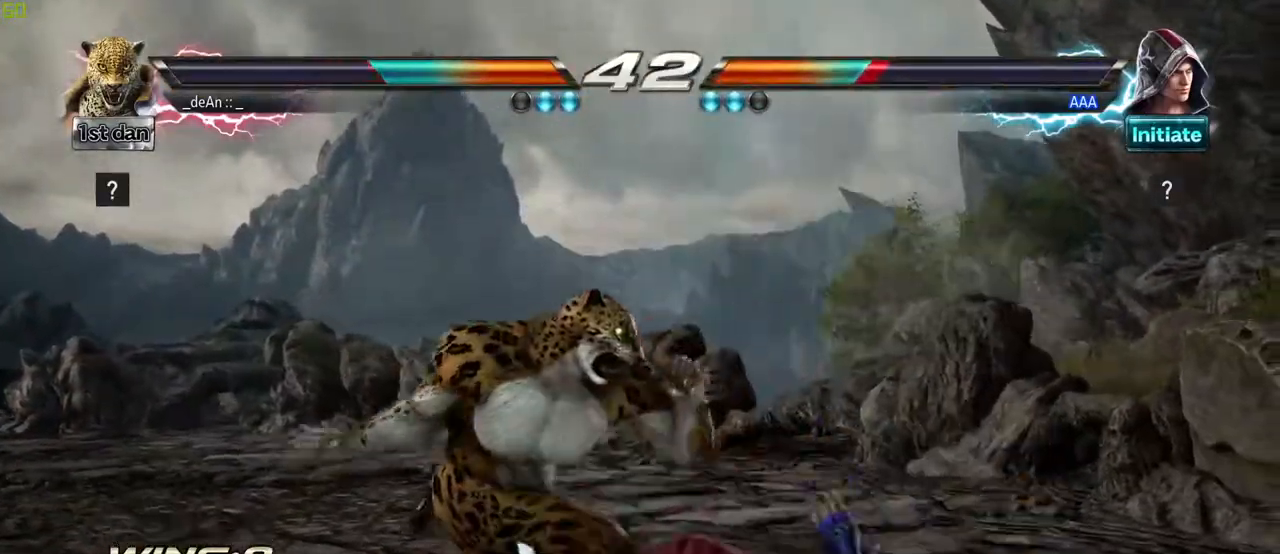
{"dt_ms": 500, "buttons": [], "left_stick": "center"}
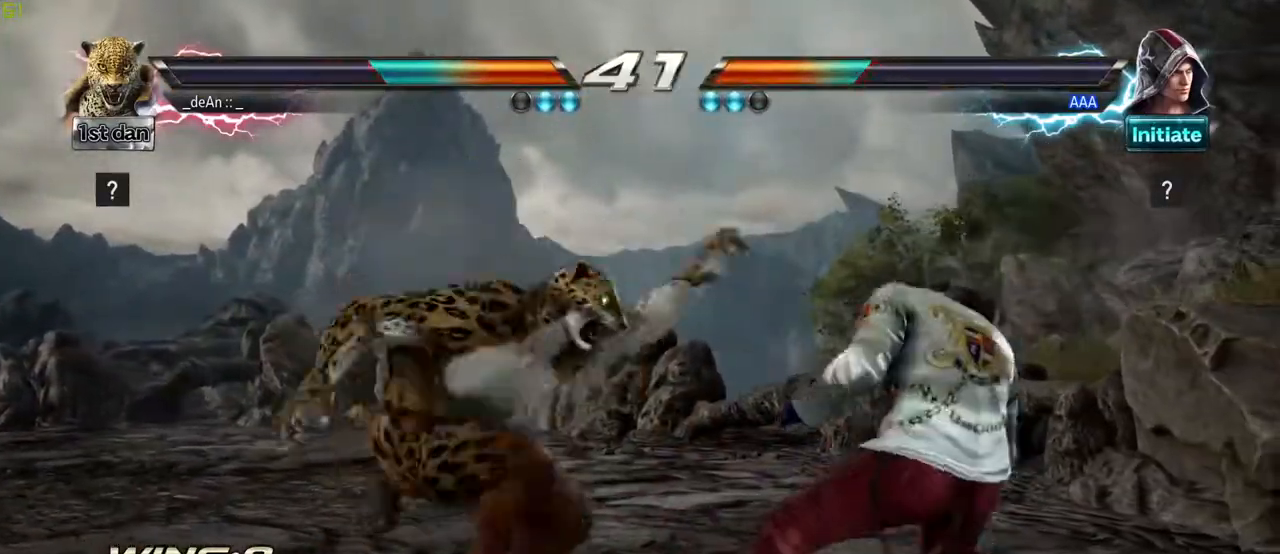
{"dt_ms": 500, "buttons": [], "left_stick": "center", "events": []}
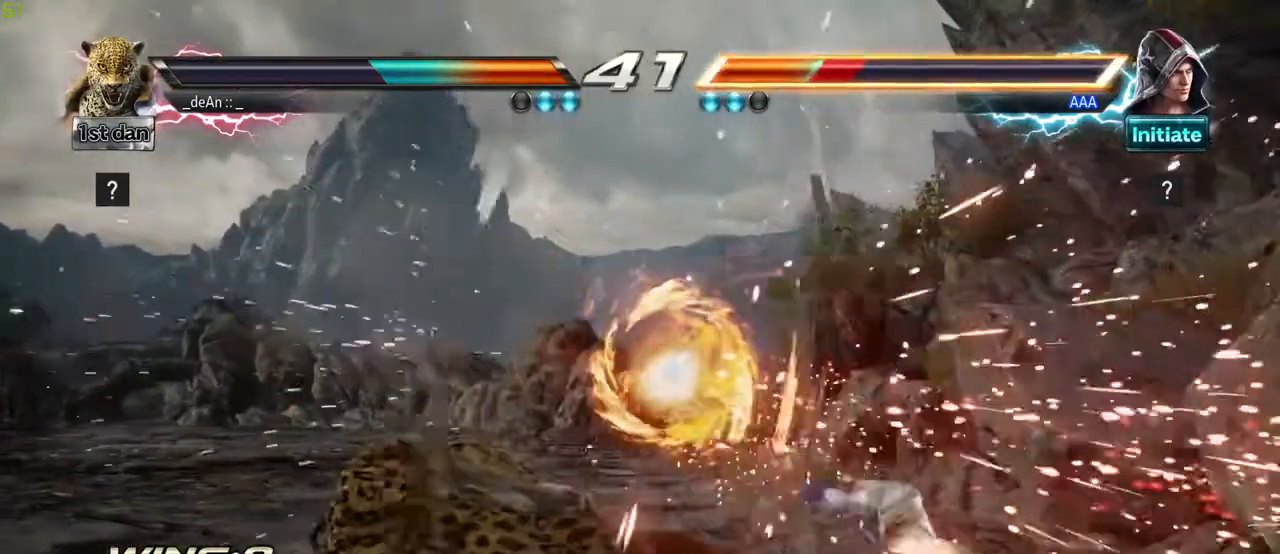
{"dt_ms": 500, "buttons": [], "left_stick": "center"}
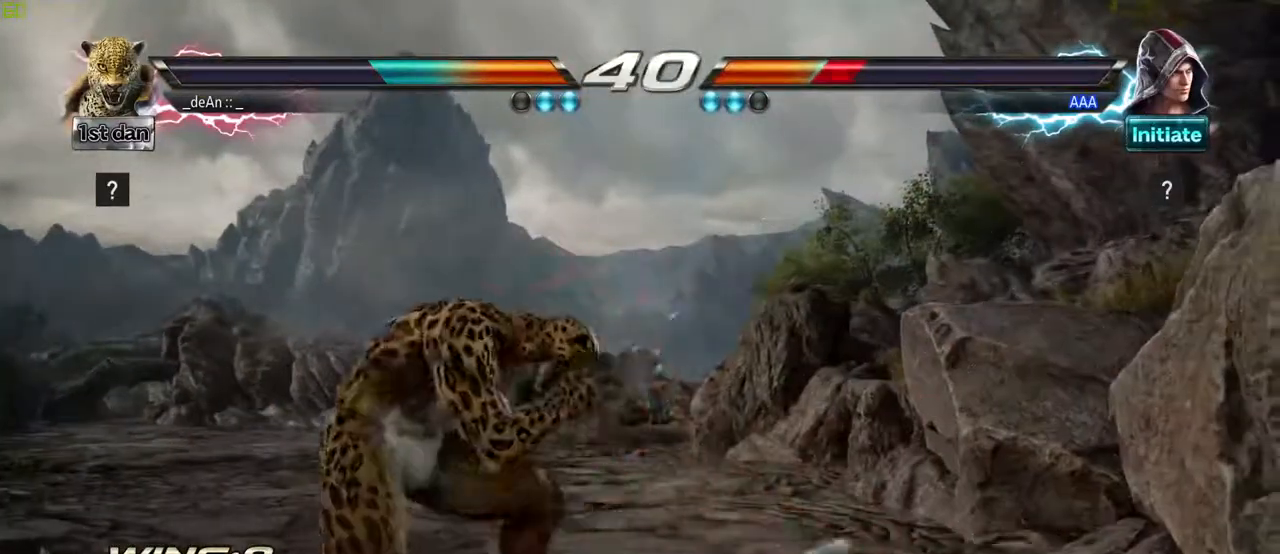
{"dt_ms": 500, "buttons": ["SQUARE"], "left_stick": "right", "events": [[67, "left_stick", "right"], [167, "left_stick", "center"], [267, "left_stick", "right"], [333, "TRIANGLE", "down"], [433, "SQUARE", "down"], [467, "TRIANGLE", "up"]]}
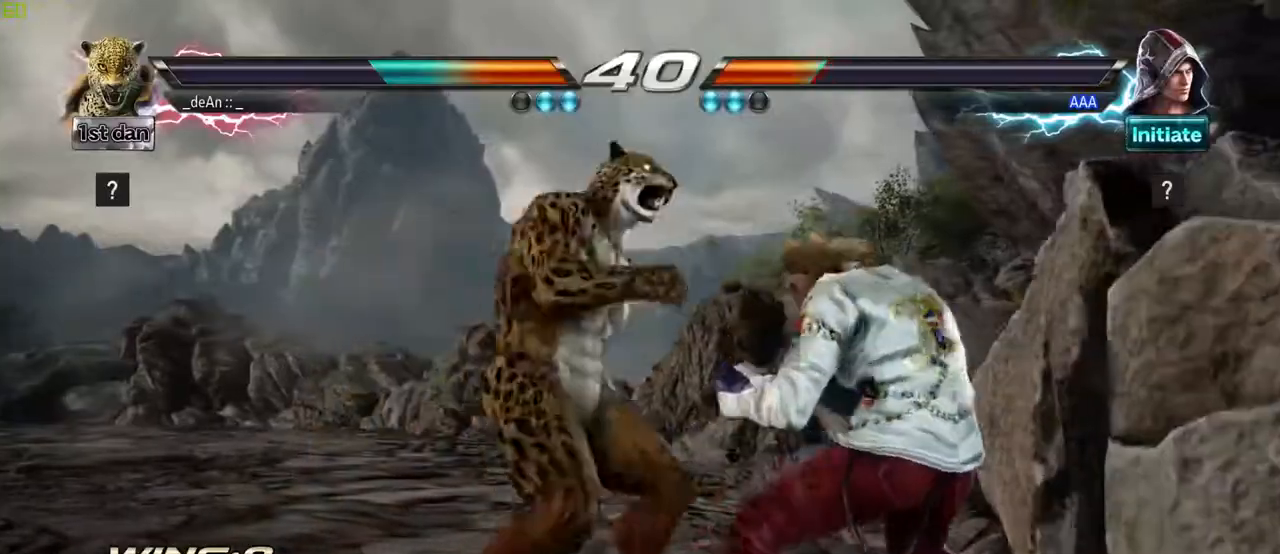
{"dt_ms": 1000, "buttons": [], "left_stick": "left"}
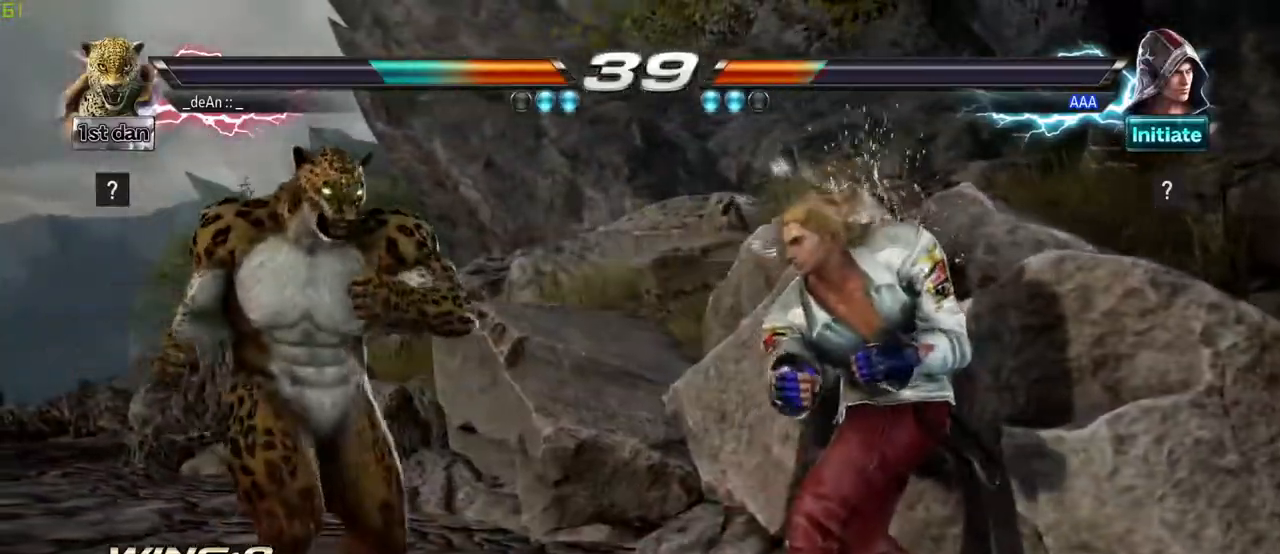
{"dt_ms": 500, "buttons": [], "left_stick": "left"}
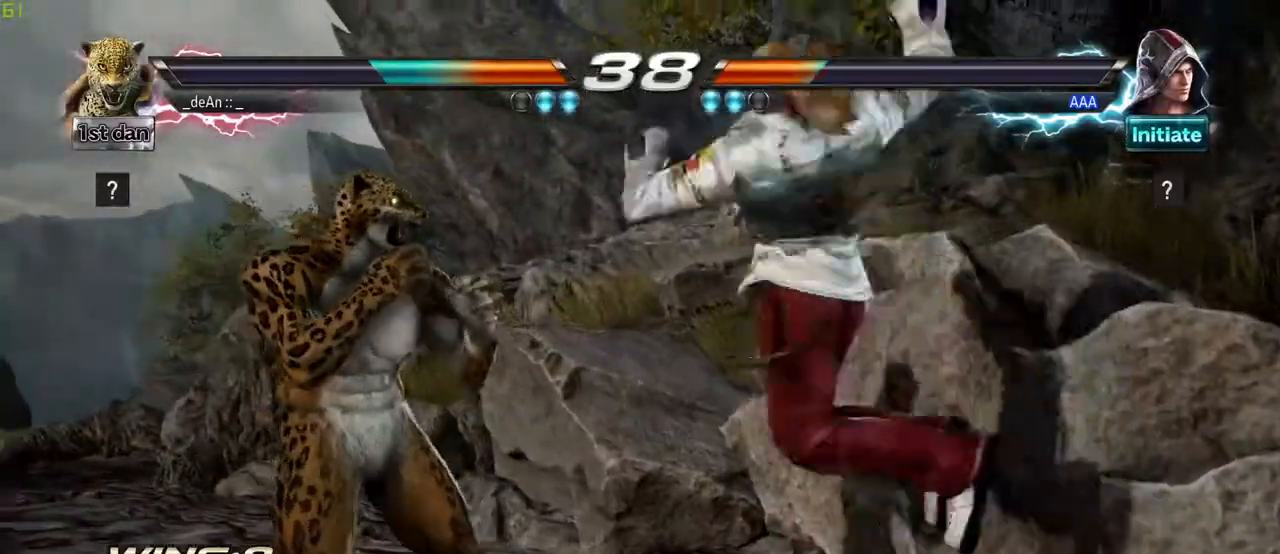
{"dt_ms": 500, "buttons": [], "left_stick": "center", "events": [[167, "left_stick", "center"], [333, "SQUARE", "down"], [483, "SQUARE", "up"]]}
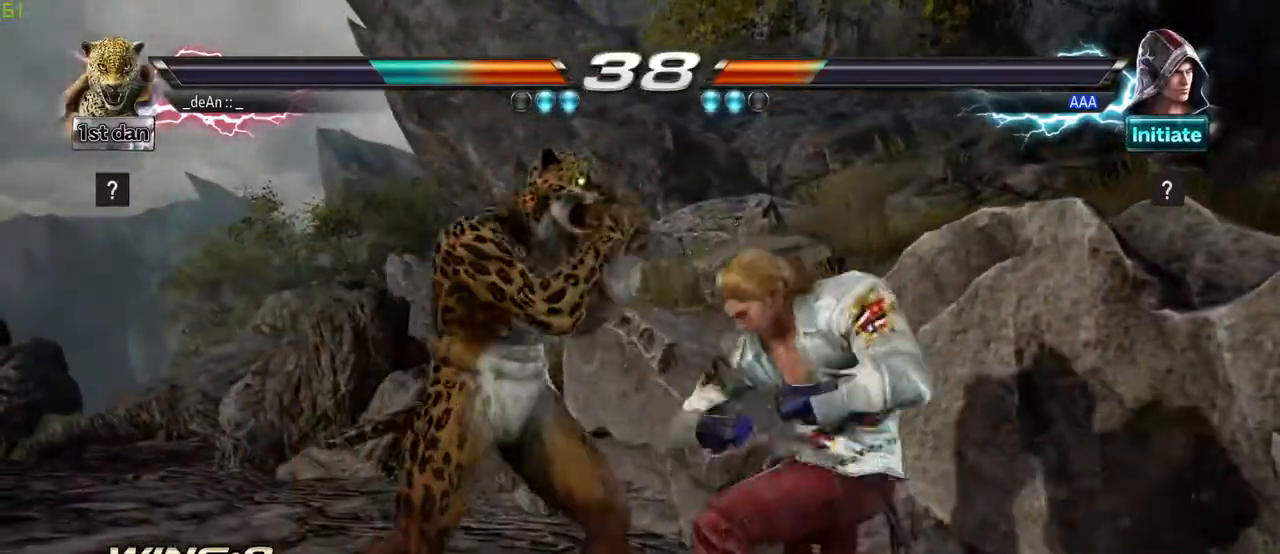
{"dt_ms": 500, "buttons": [], "left_stick": "right", "events": [[200, "left_stick", "right"], [233, "TRIANGLE", "down"], [367, "SQUARE", "down"], [367, "TRIANGLE", "up"], [467, "SQUARE", "up"]]}
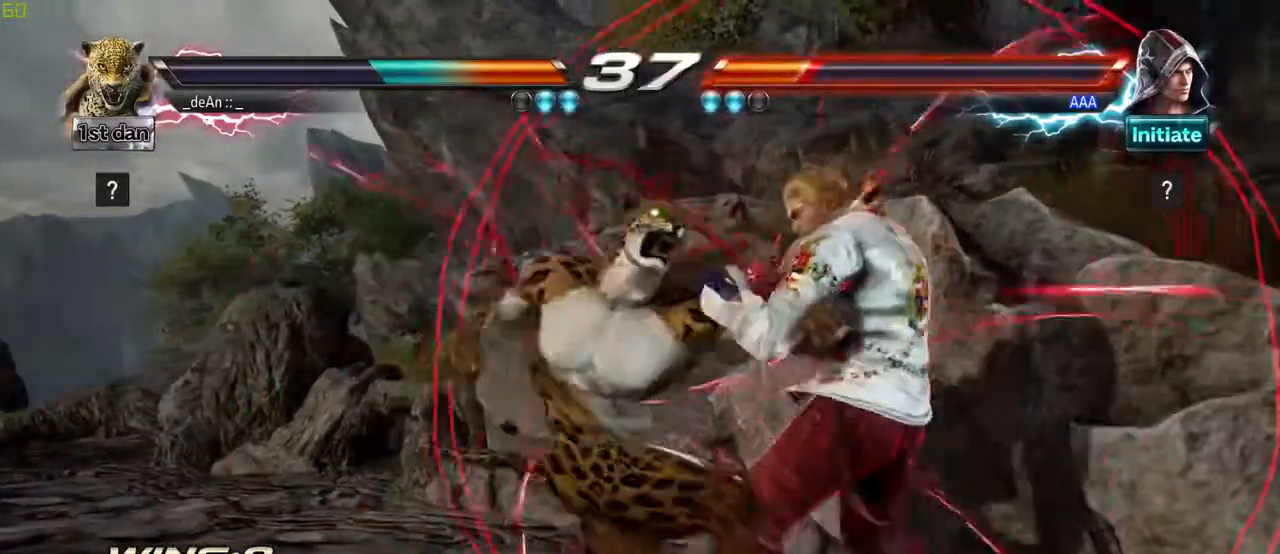
{"dt_ms": 500, "buttons": ["SQUARE"], "left_stick": "center", "events": [[83, "SQUARE", "down"], [117, "left_stick", "center"], [167, "SQUARE", "up"], [233, "SQUARE", "down"], [317, "SQUARE", "up"], [367, "SQUARE", "down"]]}
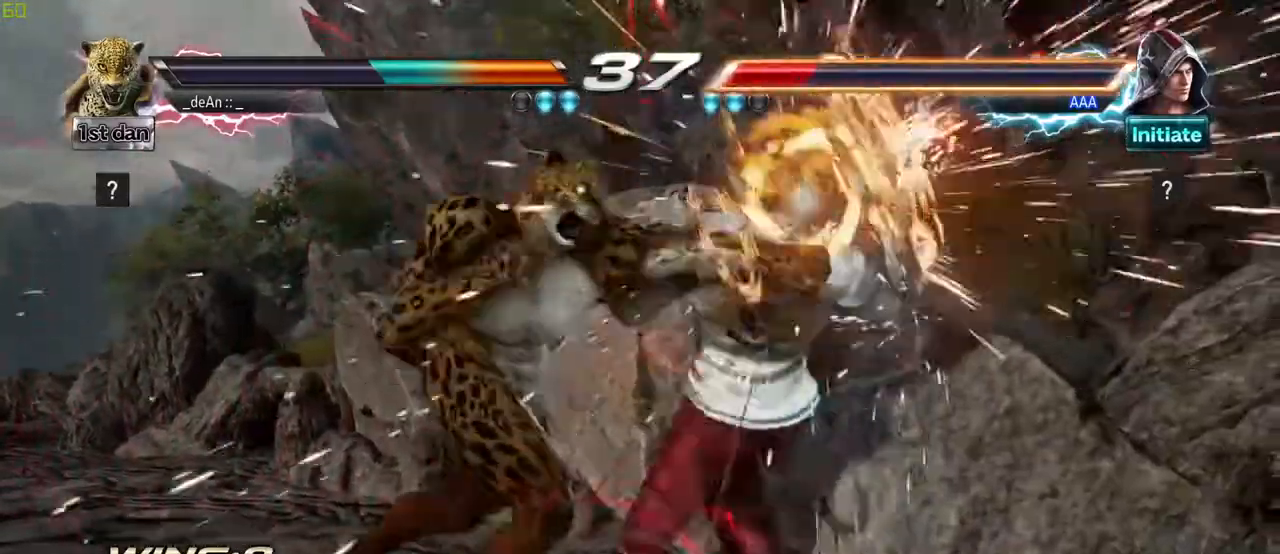
{"dt_ms": 1000, "buttons": [], "left_stick": "center"}
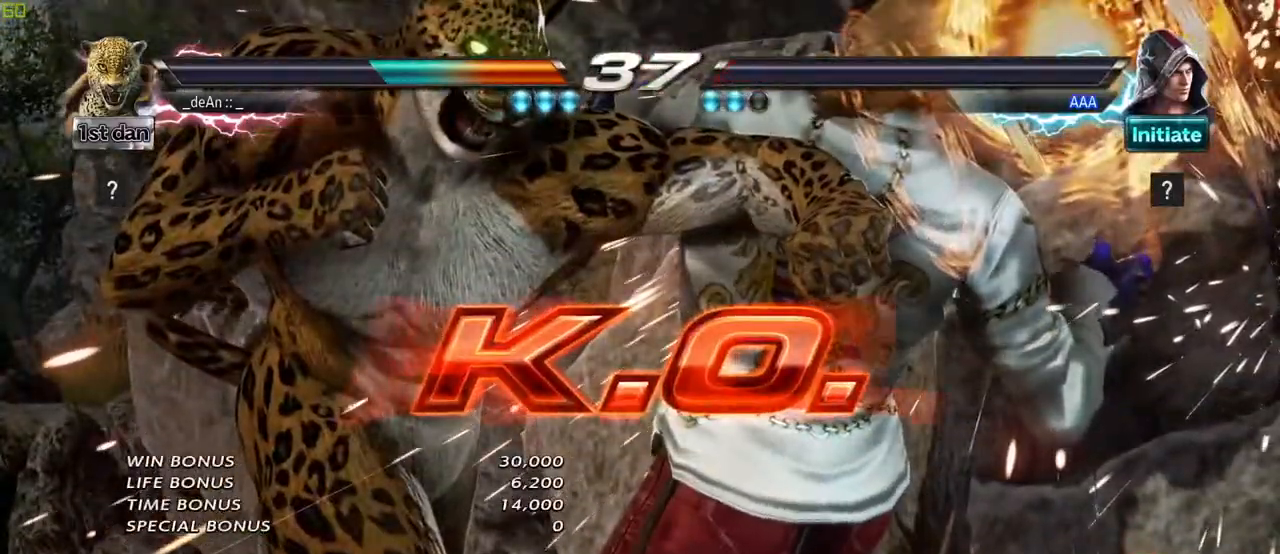
{"dt_ms": 500, "buttons": [], "left_stick": "center", "events": []}
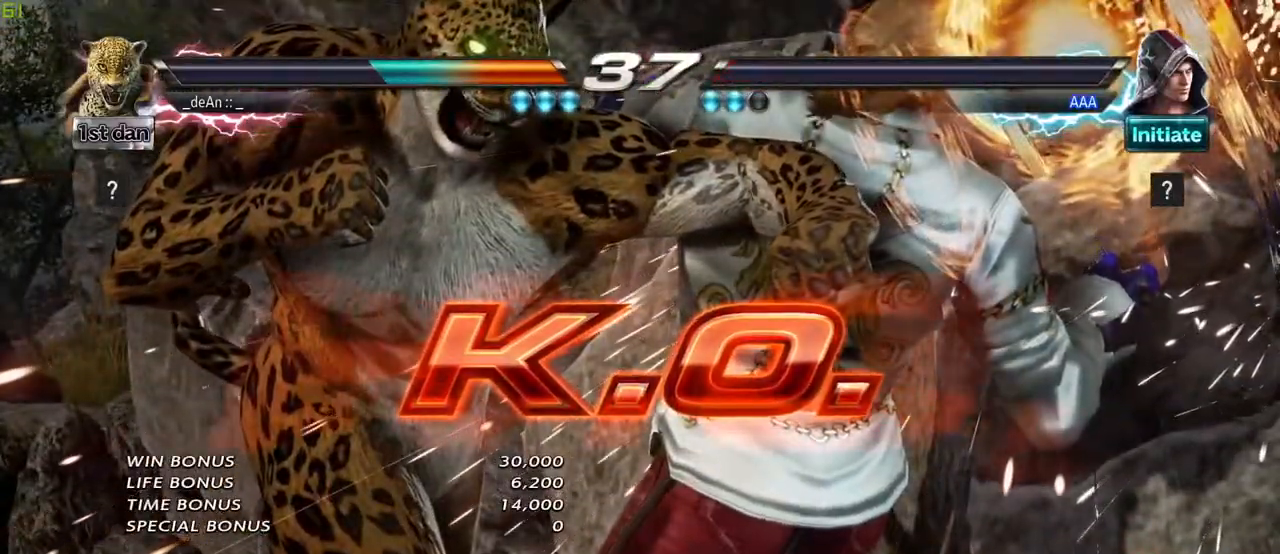
{"dt_ms": 500, "buttons": ["TRIANGLE"], "left_stick": "right", "events": [[433, "left_stick", "right"], [467, "TRIANGLE", "down"]]}
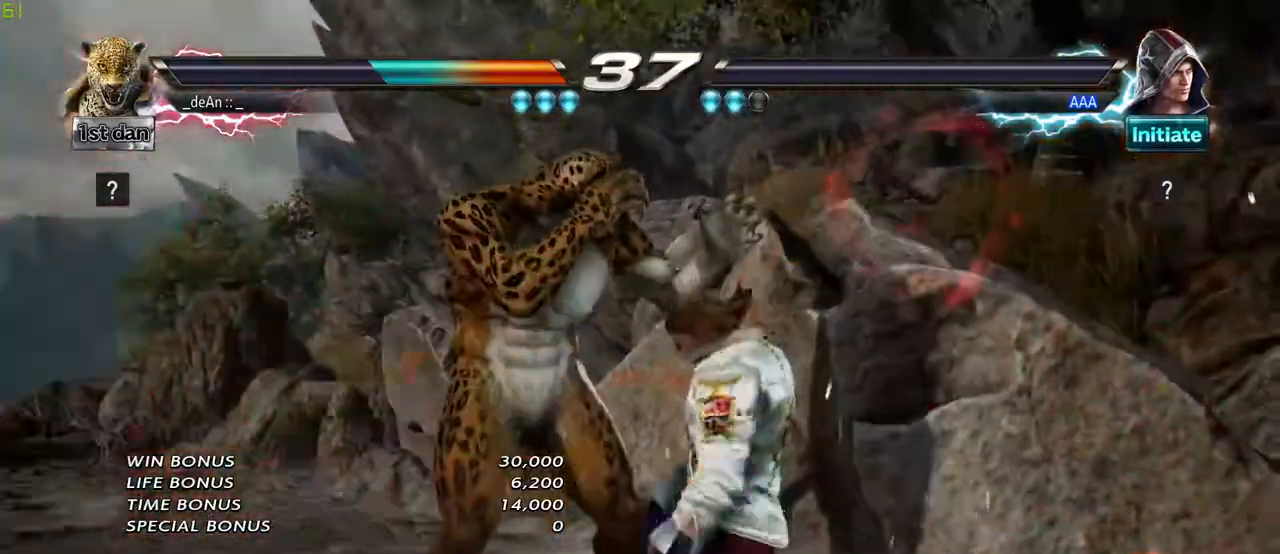
{"dt_ms": 1000, "buttons": [], "left_stick": "center"}